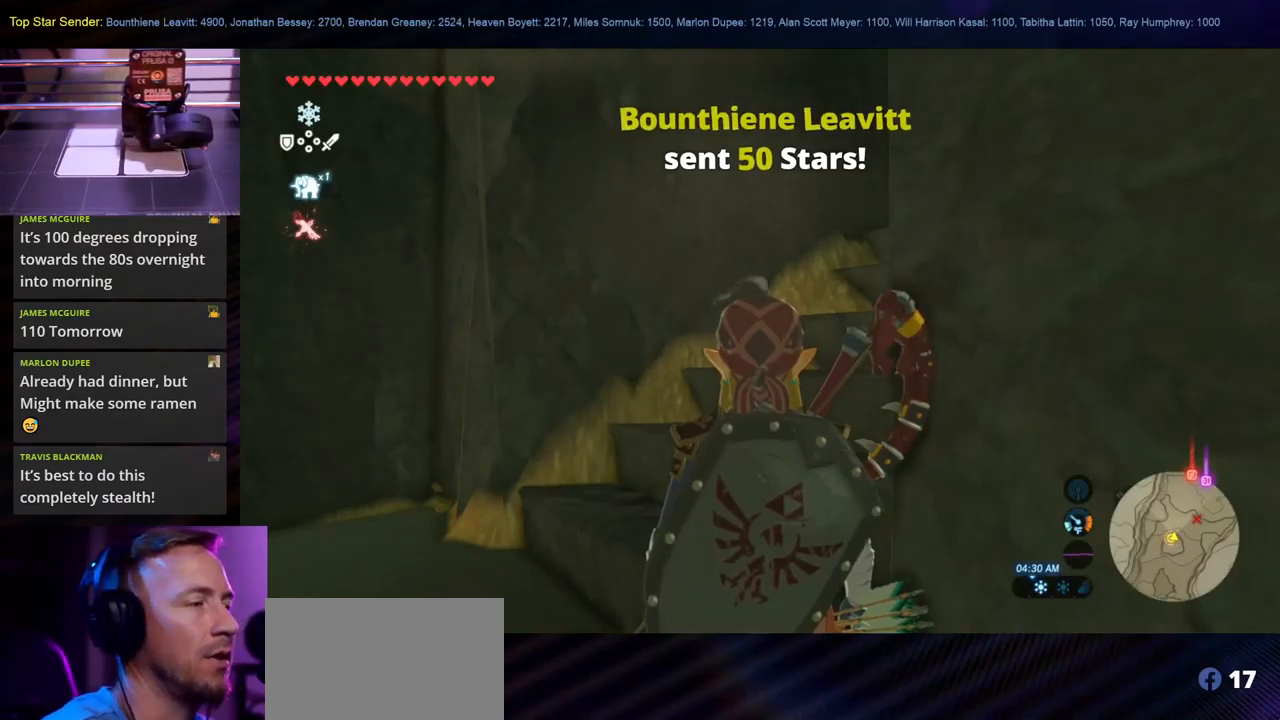
Gameplay with a controller (Nintendo layout); each line is a JSON object with the inputs held at the frame after it. "events" lists button and stick changes between this image and that frame as [ms after this image, input, new state], when the widget could be followed in between. Not read: L1 L2 L3 R1 R2 R3.
{"buttons": [], "left_stick": "center", "right_stick": "down", "events": [[167, "right_stick", "down"], [250, "right_stick", "down-right"], [483, "right_stick", "down"]]}
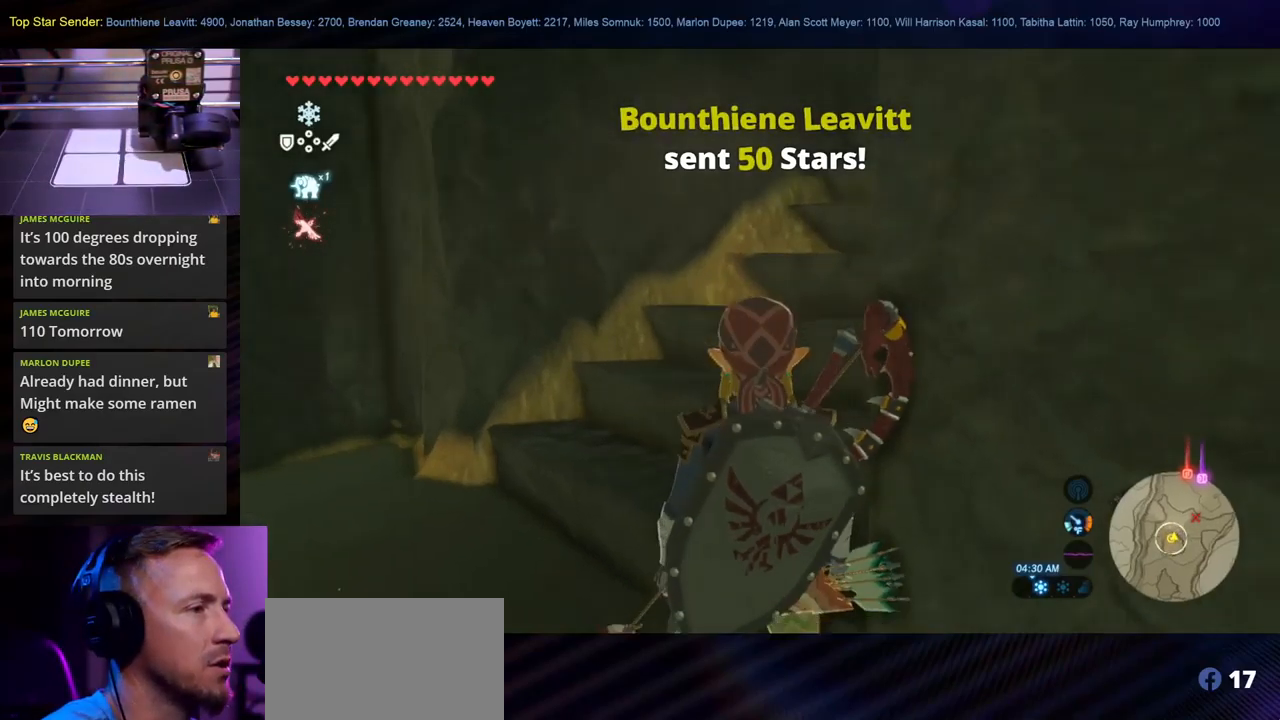
{"buttons": [], "left_stick": "center", "right_stick": "left", "events": [[183, "right_stick", "down-left"], [500, "right_stick", "left"]]}
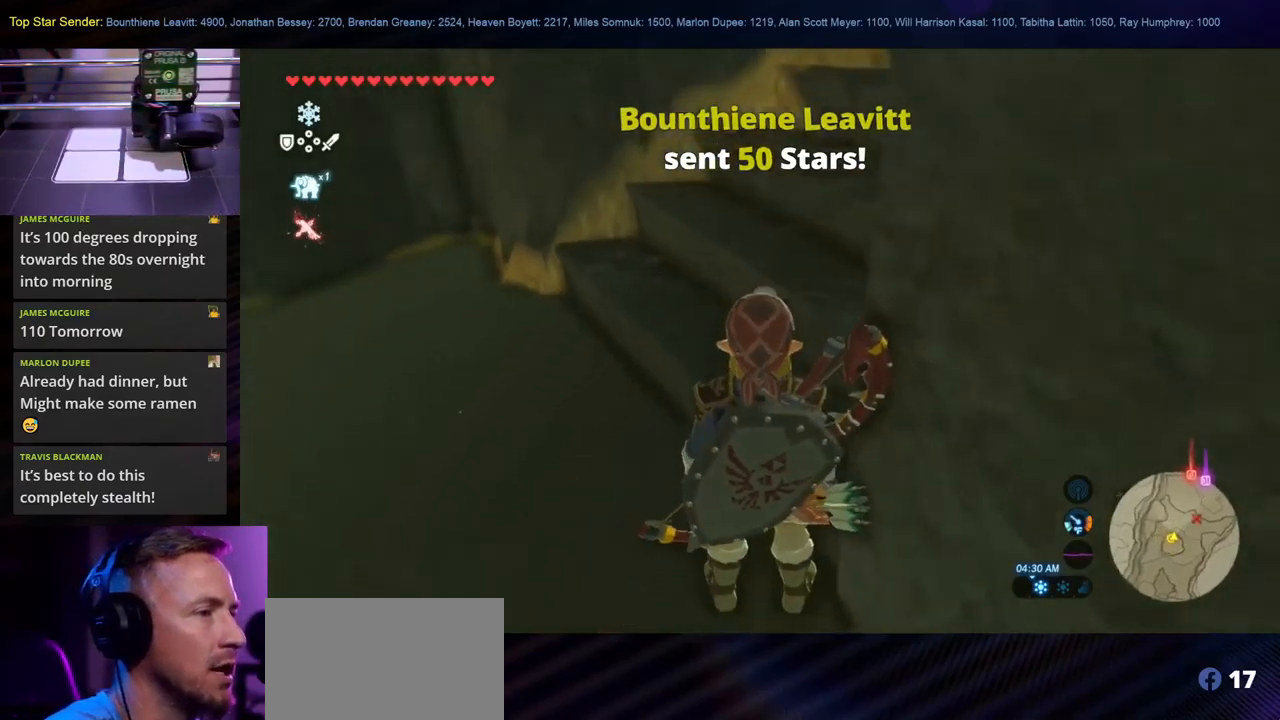
{"buttons": [], "left_stick": "center", "right_stick": "up-left", "events": [[183, "right_stick", "up-left"]]}
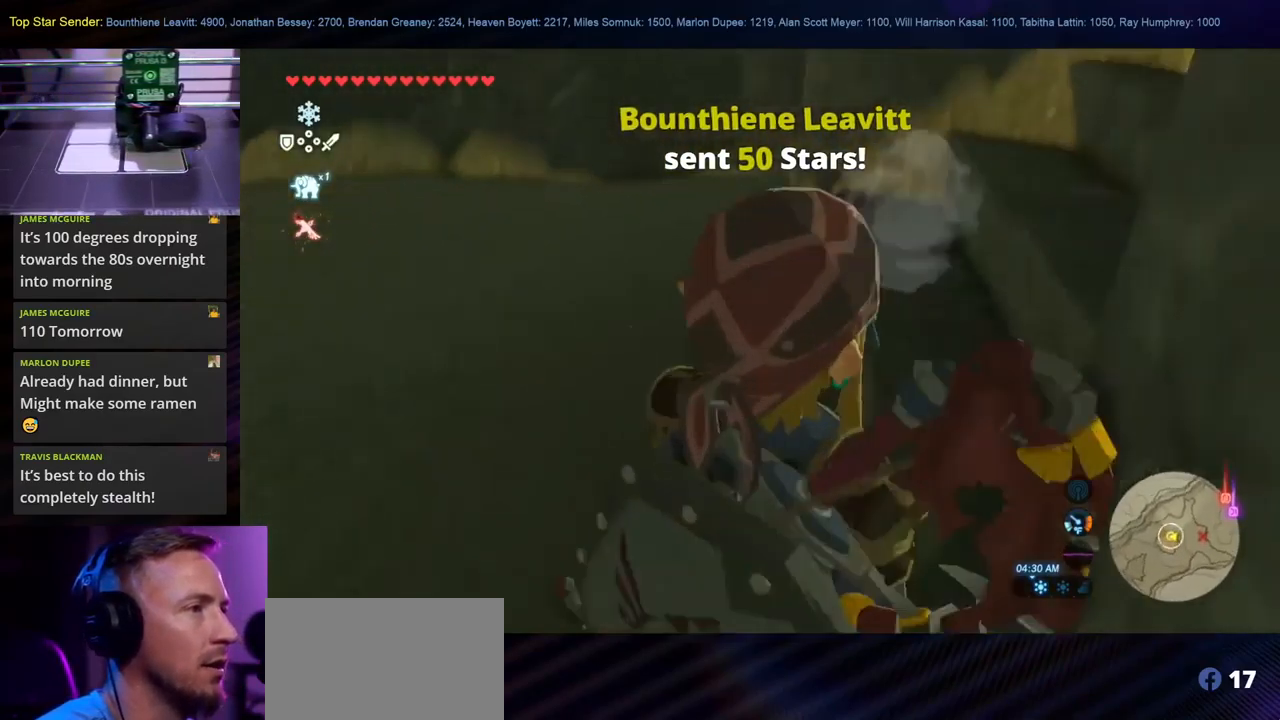
{"buttons": [], "left_stick": "center", "right_stick": "up-left", "events": []}
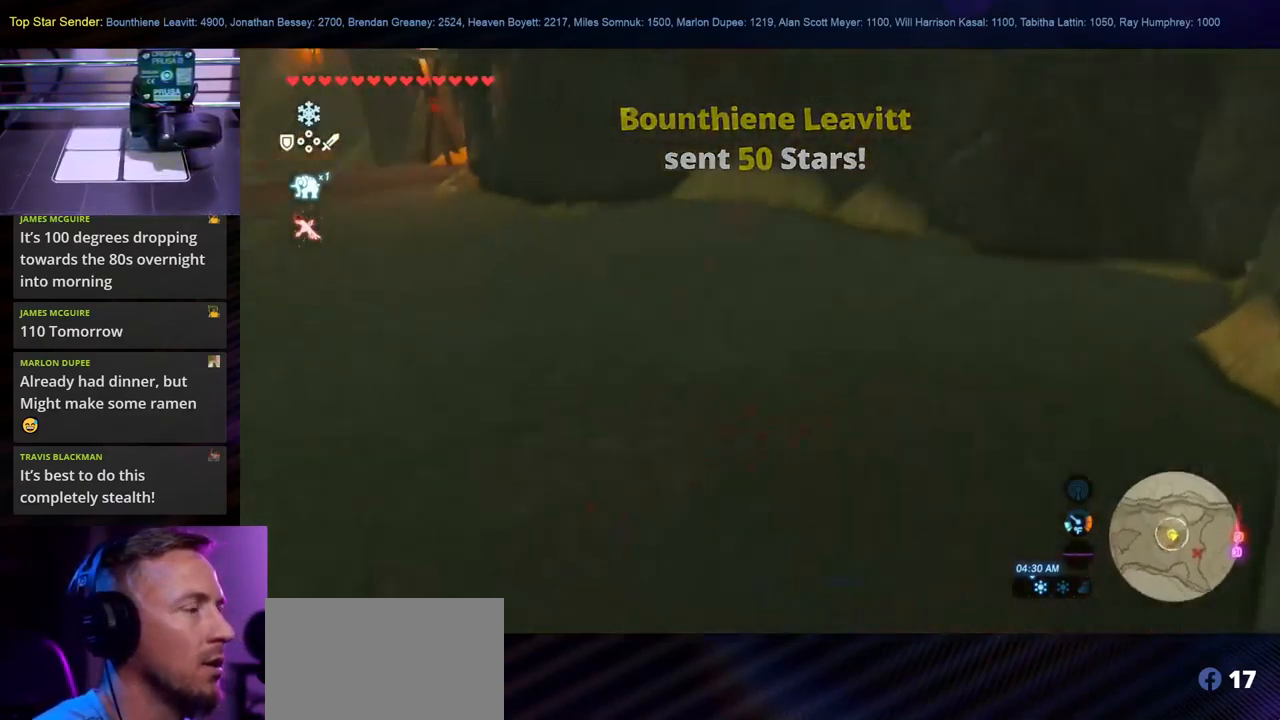
{"buttons": [], "left_stick": "center", "right_stick": "center", "events": [[500, "right_stick", "center"]]}
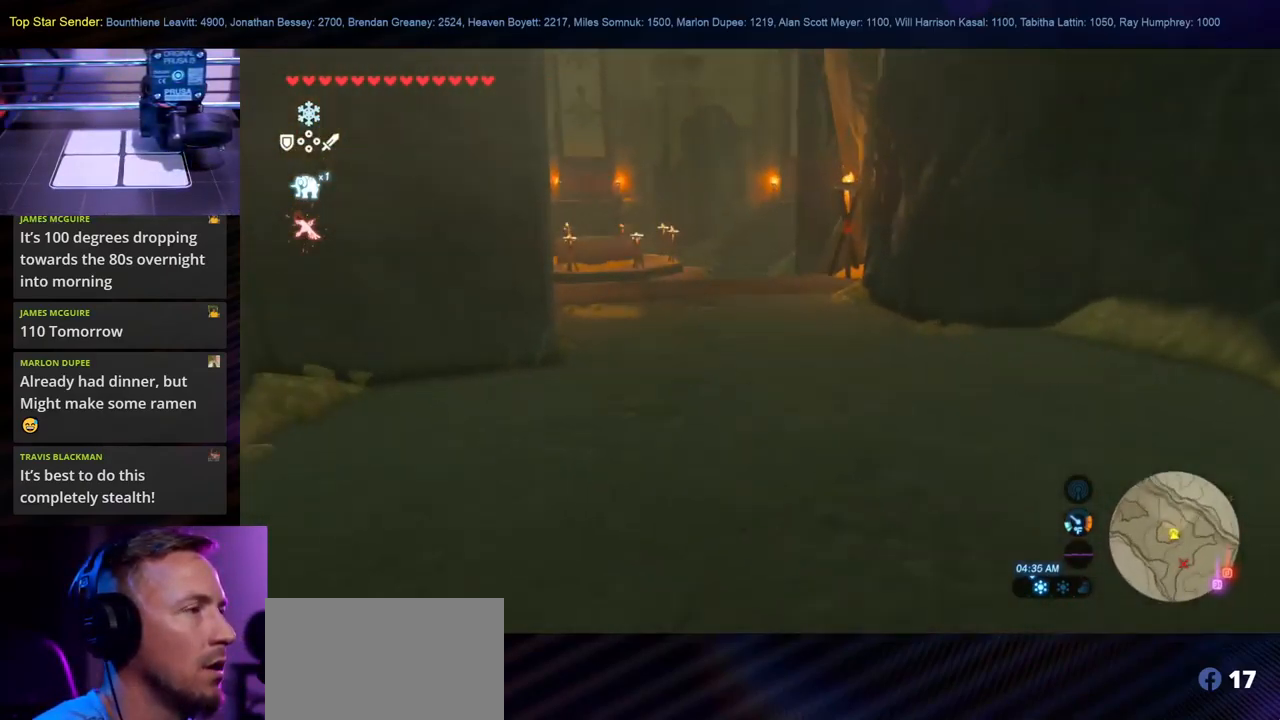
{"buttons": [], "left_stick": "center", "right_stick": "center", "events": []}
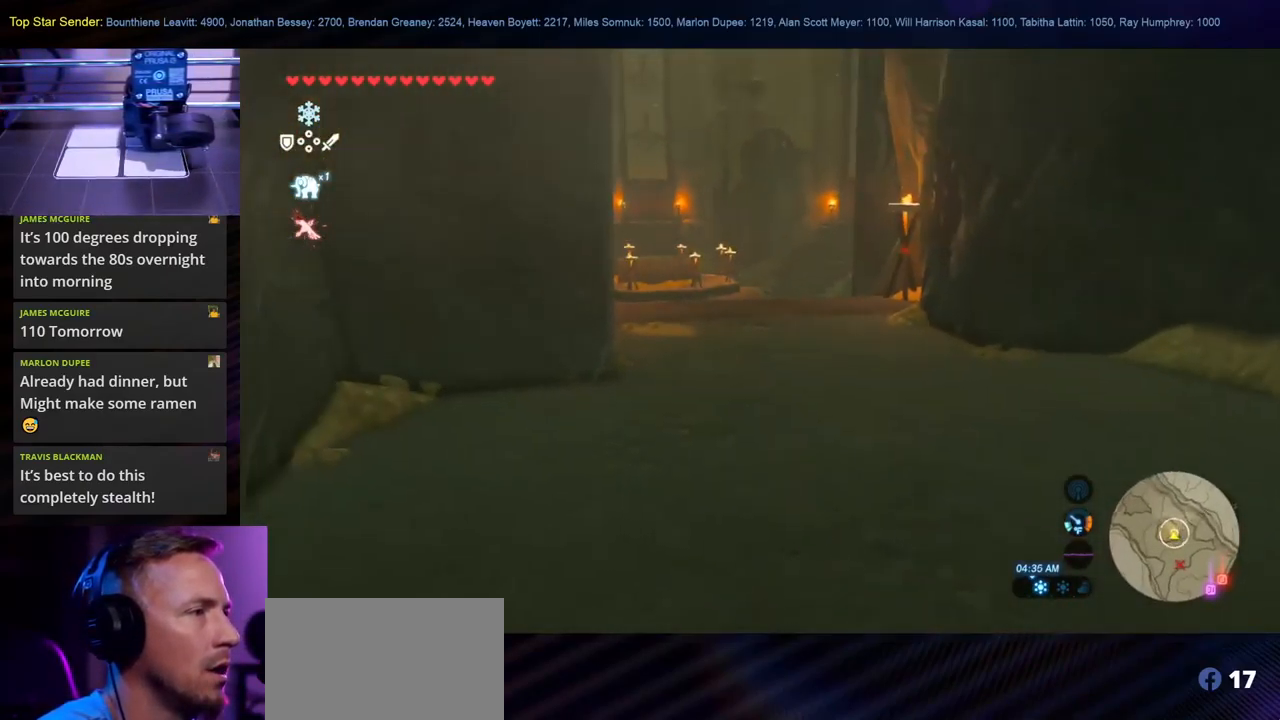
{"buttons": [], "left_stick": "up", "right_stick": "center", "events": [[133, "left_stick", "up-left"], [183, "right_stick", "down-left"], [317, "left_stick", "up"], [350, "right_stick", "center"]]}
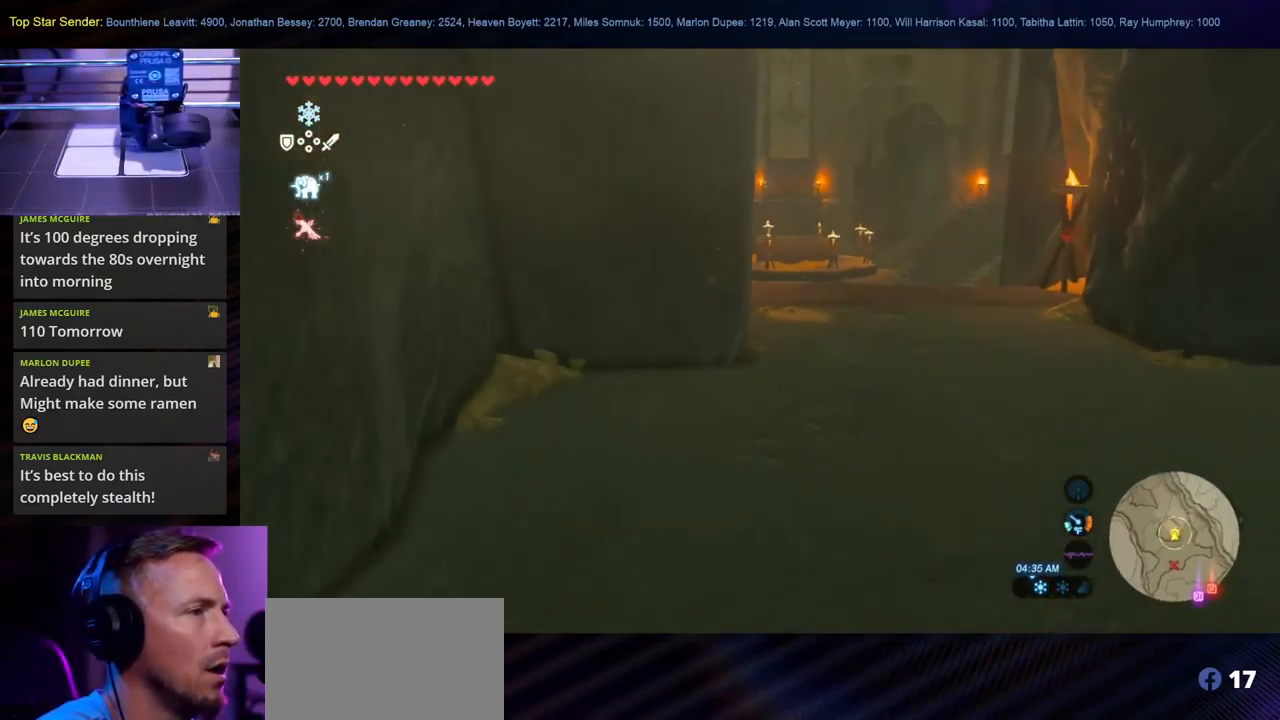
{"buttons": [], "left_stick": "up", "right_stick": "left", "events": [[100, "B", "down"], [283, "B", "up"], [467, "right_stick", "left"]]}
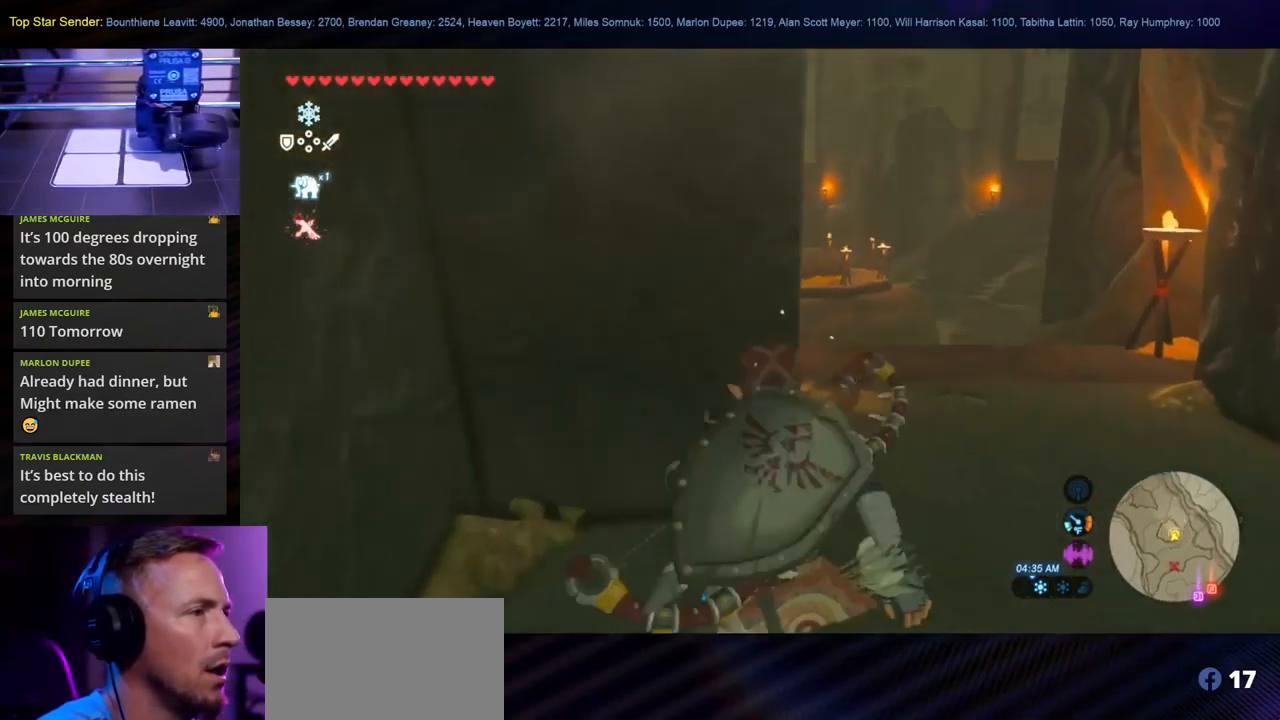
{"buttons": [], "left_stick": "center", "right_stick": "center", "events": [[117, "left_stick", "up-right"], [267, "left_stick", "center"], [317, "right_stick", "center"]]}
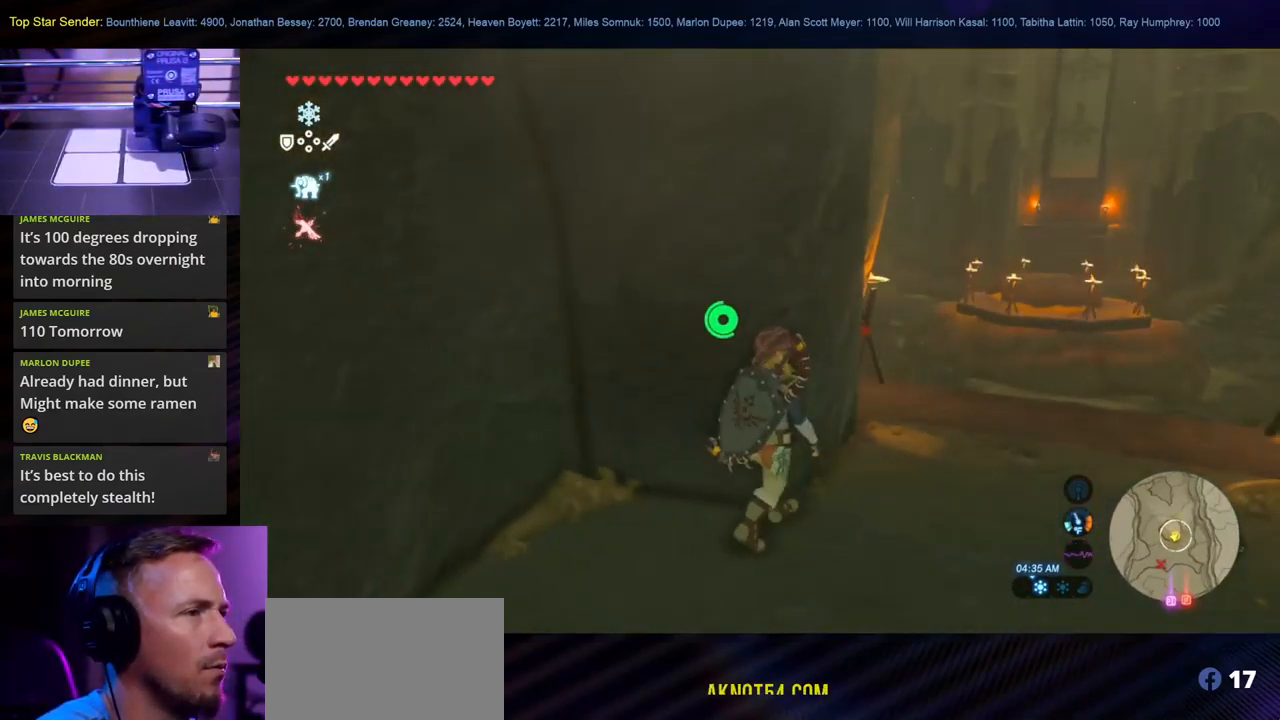
{"buttons": ["B"], "left_stick": "right", "right_stick": "center", "events": [[67, "right_stick", "left"], [100, "left_stick", "right"], [283, "right_stick", "center"], [499, "B", "down"]]}
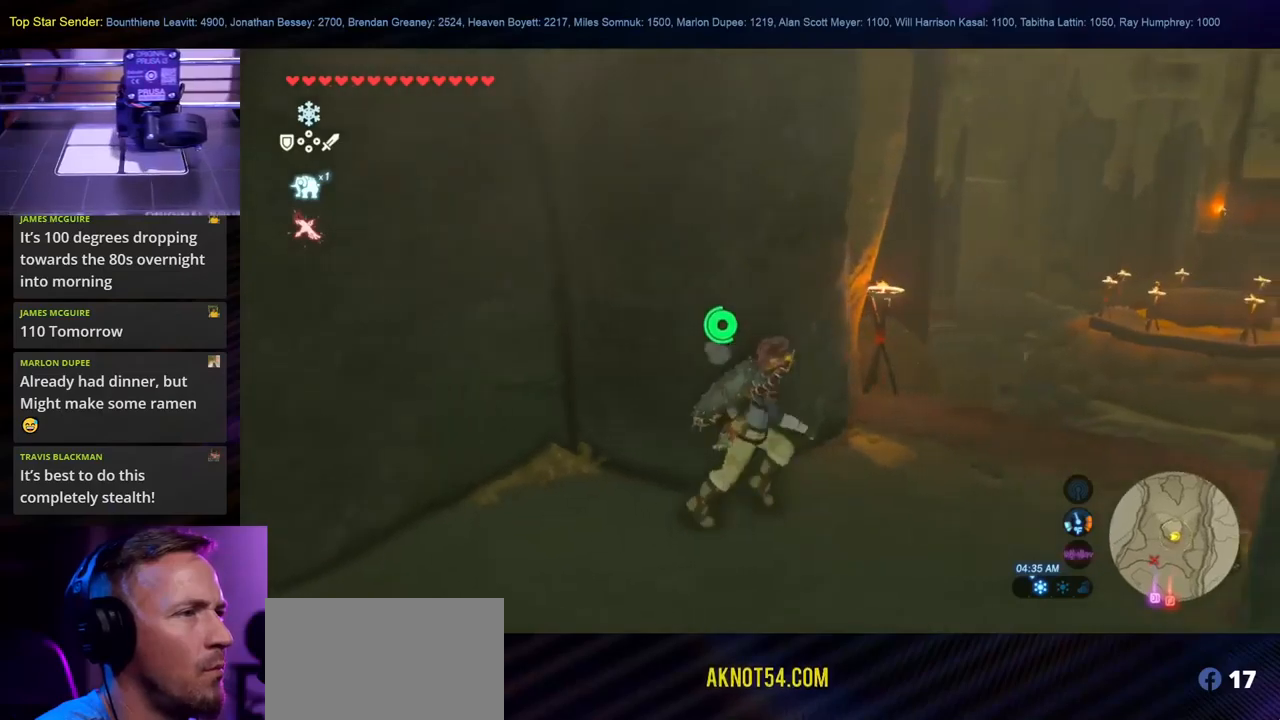
{"buttons": ["B"], "left_stick": "up", "right_stick": "center", "events": [[283, "left_stick", "up-right"], [400, "left_stick", "up"]]}
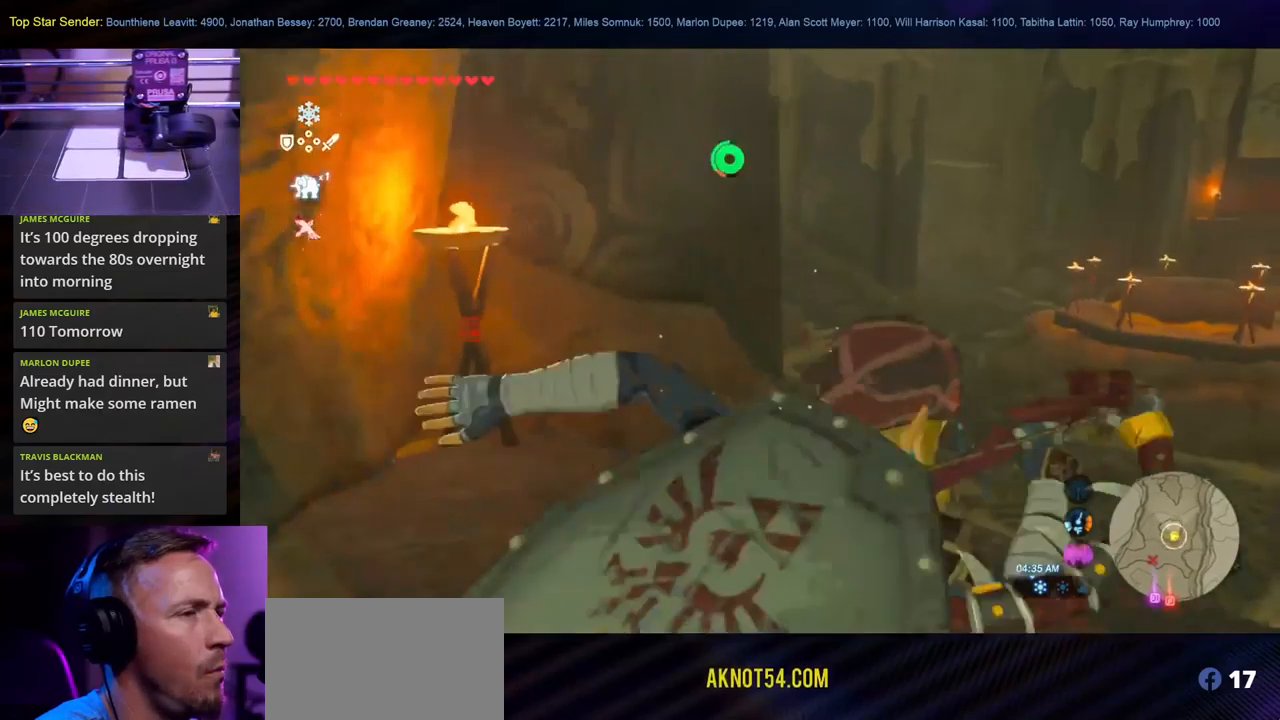
{"buttons": ["B"], "left_stick": "up-right", "right_stick": "up-left", "events": [[17, "B", "up"], [117, "right_stick", "left"], [250, "left_stick", "up-right"], [300, "right_stick", "up-left"], [467, "B", "down"]]}
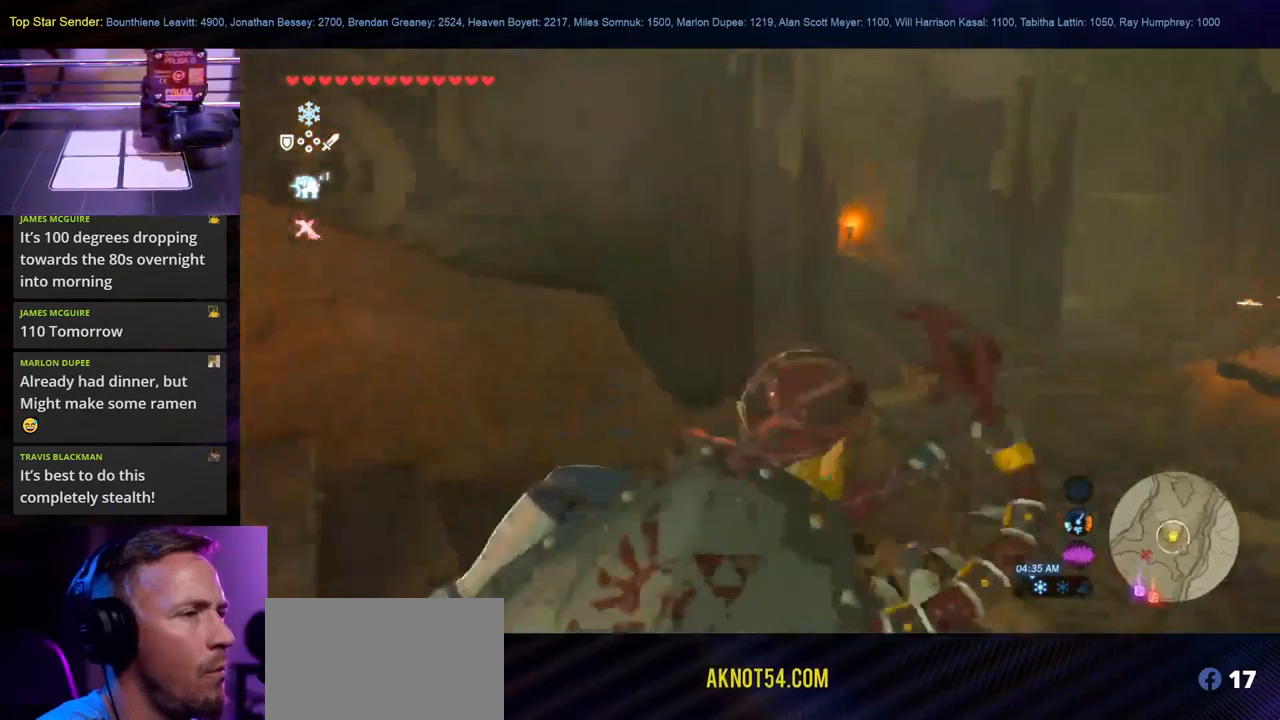
{"buttons": ["B"], "left_stick": "up-right", "right_stick": "center", "events": [[500, "right_stick", "center"]]}
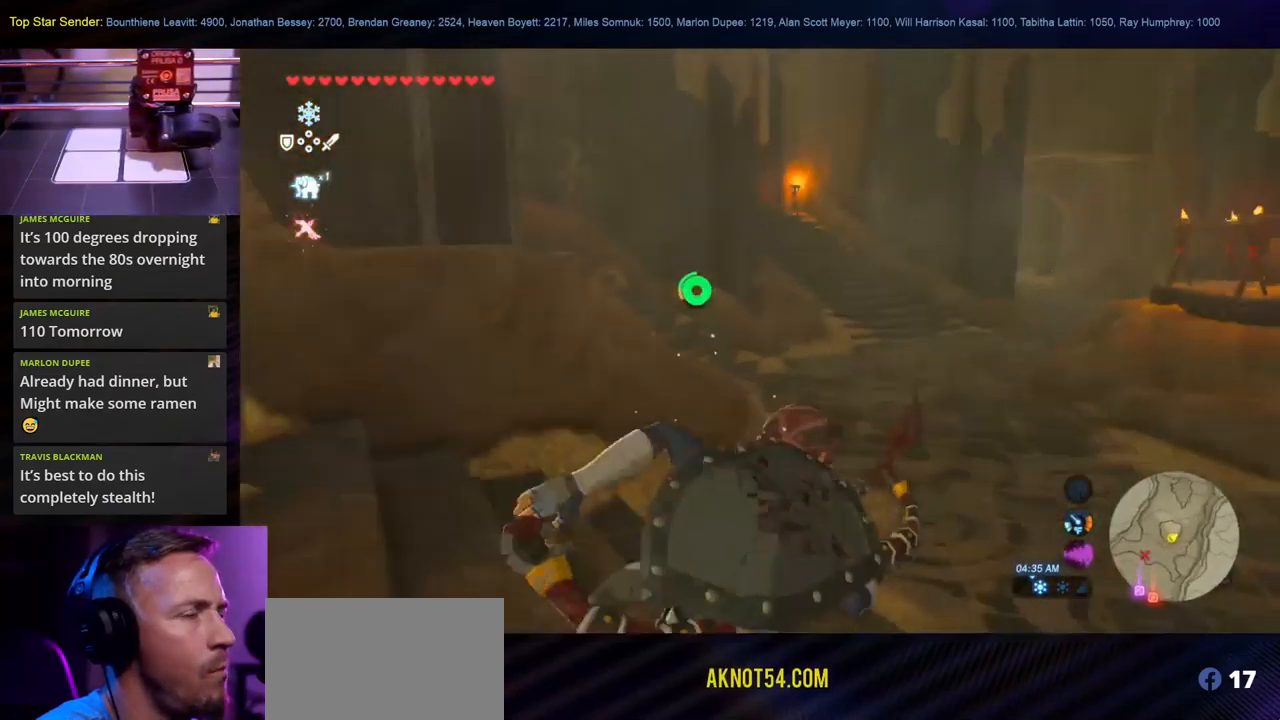
{"buttons": [], "left_stick": "up-right", "right_stick": "up-left", "events": [[283, "B", "up"], [417, "right_stick", "up-left"]]}
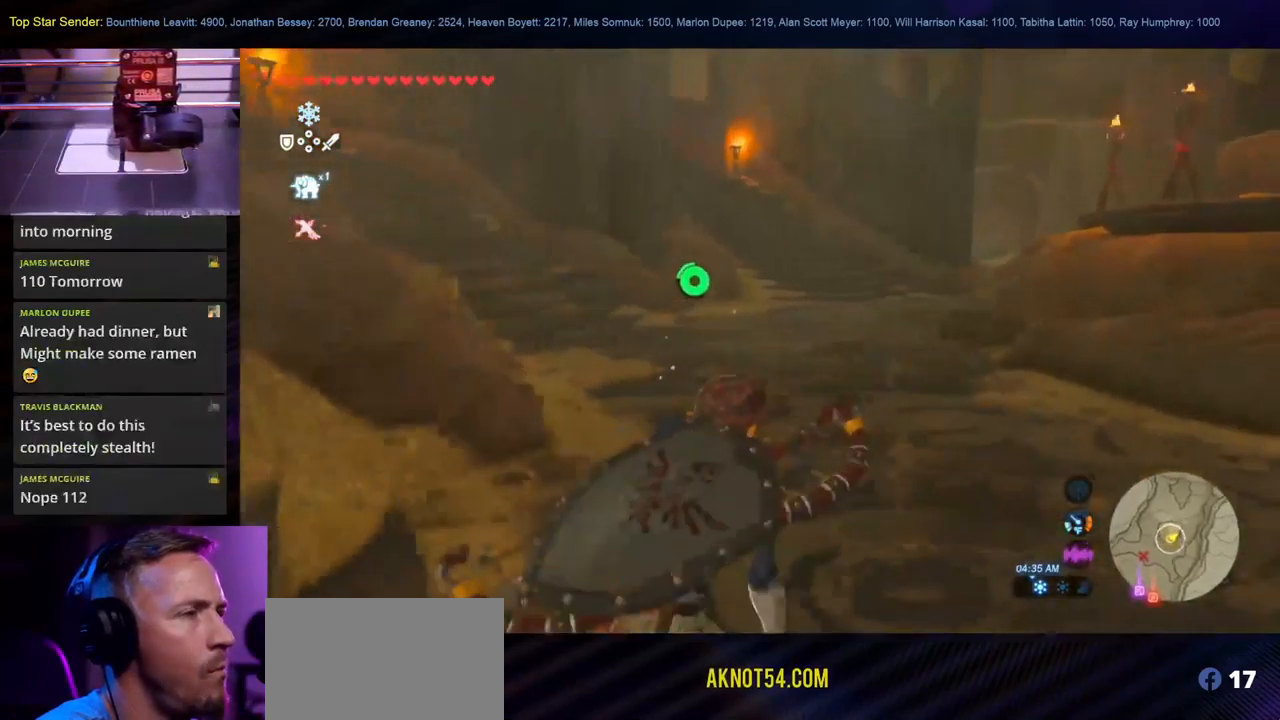
{"buttons": [], "left_stick": "up-right", "right_stick": "center", "events": [[383, "right_stick", "center"]]}
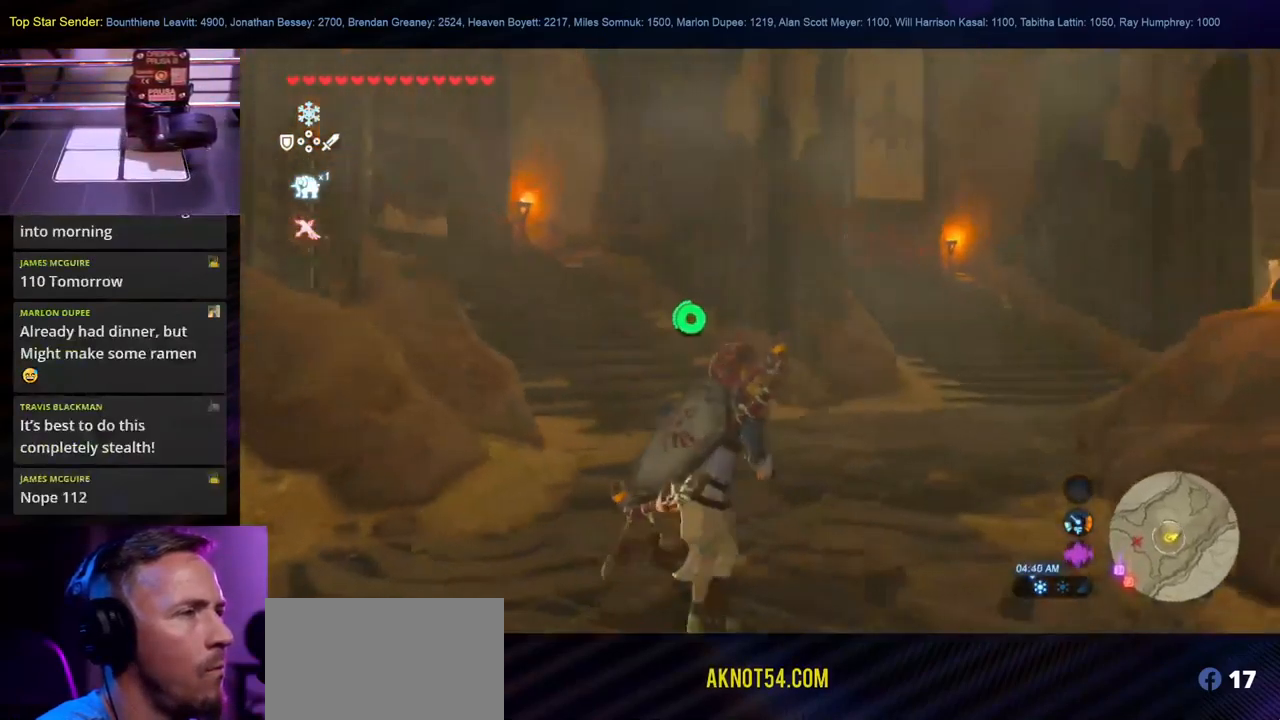
{"buttons": [], "left_stick": "up-right", "right_stick": "up-left", "events": [[267, "right_stick", "up-left"]]}
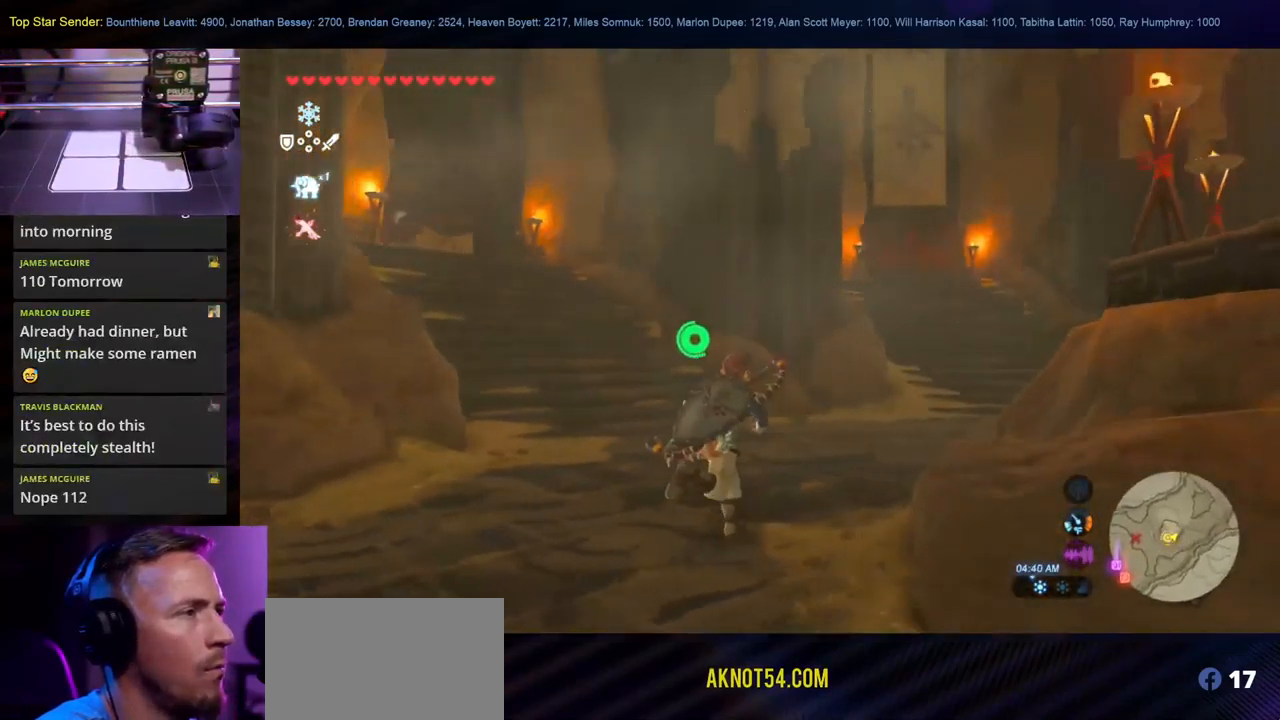
{"buttons": [], "left_stick": "up-right", "right_stick": "center", "events": [[83, "right_stick", "center"], [150, "B", "down"], [333, "B", "up"]]}
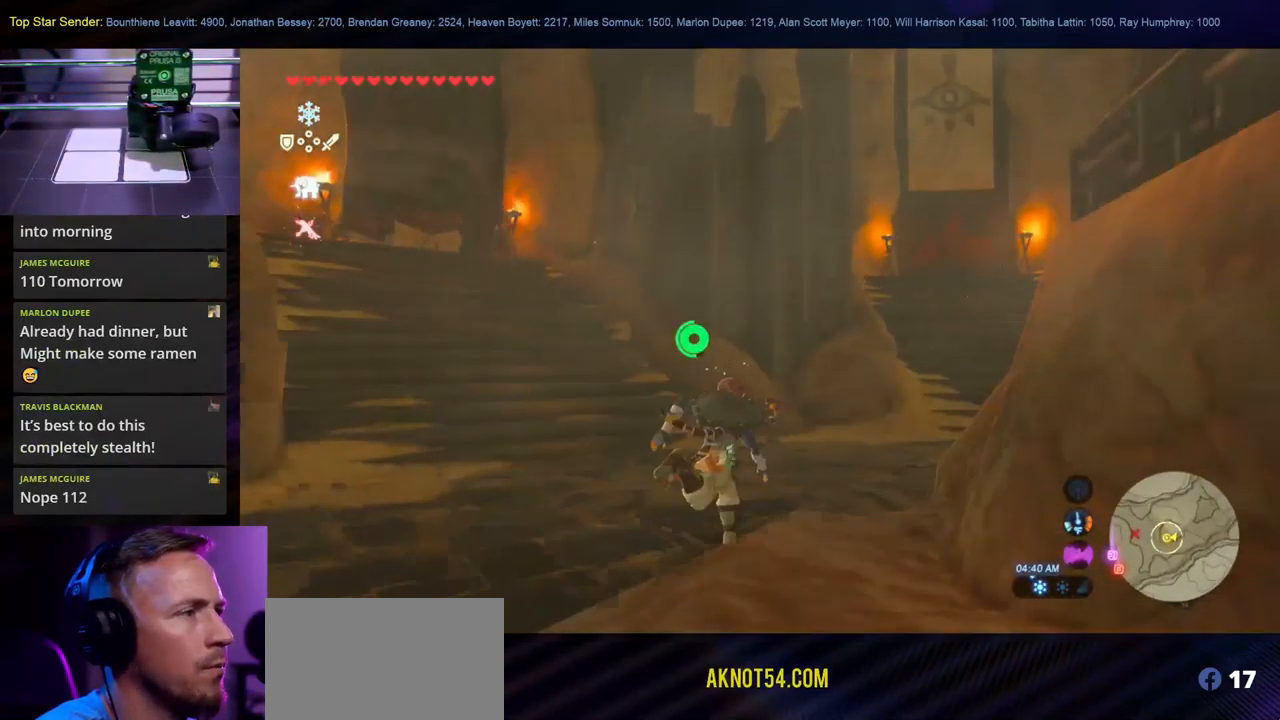
{"buttons": [], "left_stick": "right", "right_stick": "right", "events": [[83, "right_stick", "left"], [200, "left_stick", "right"], [250, "right_stick", "up"], [333, "right_stick", "right"]]}
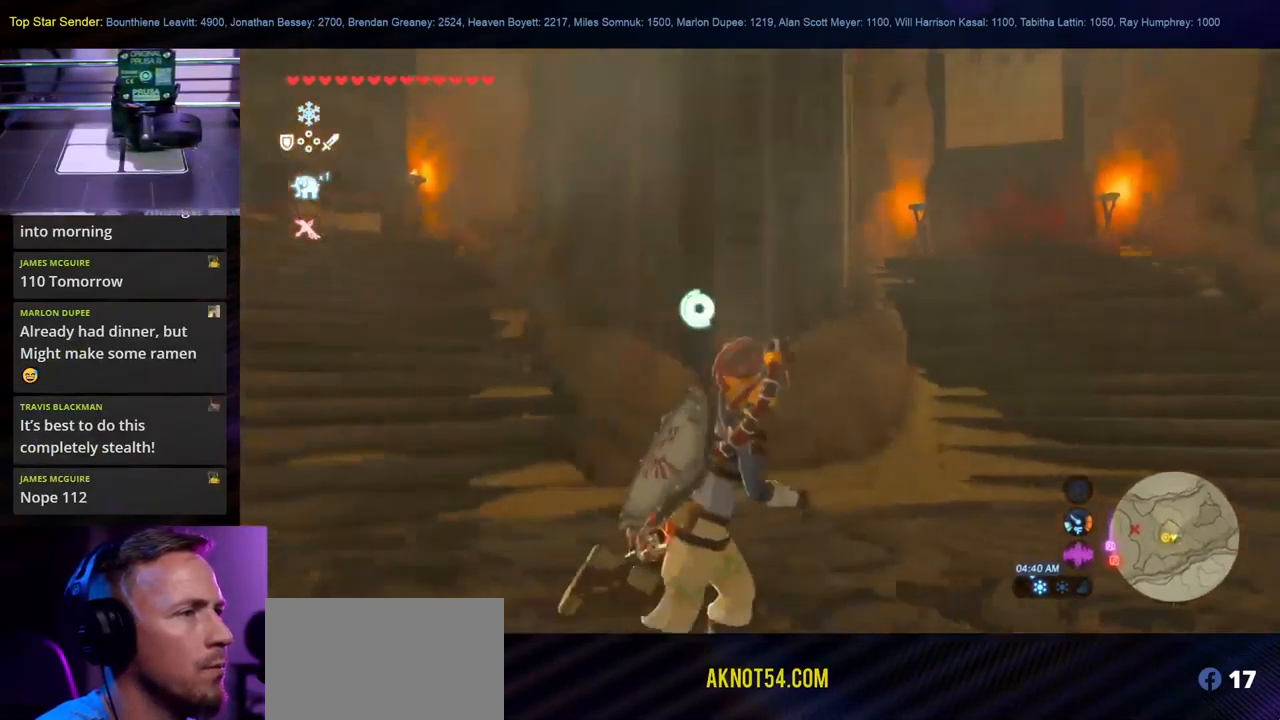
{"buttons": [], "left_stick": "up-right", "right_stick": "right", "events": [[250, "left_stick", "up-right"]]}
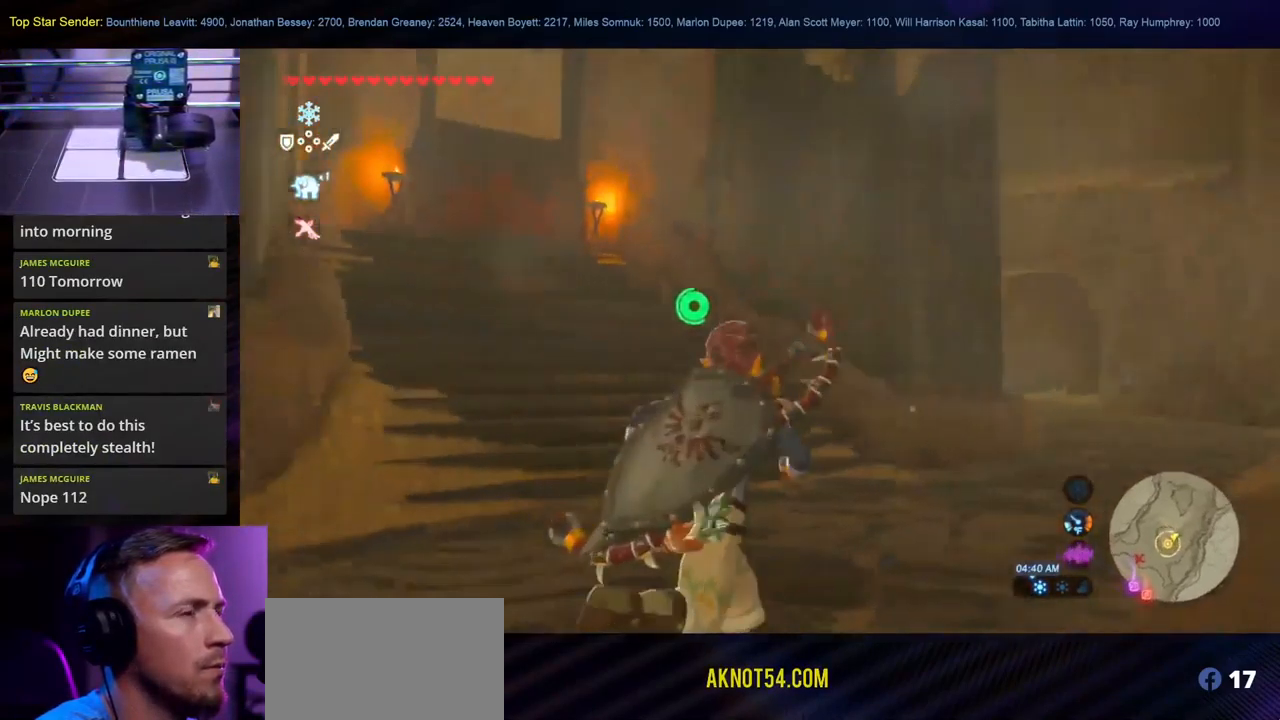
{"buttons": [], "left_stick": "up-right", "right_stick": "right", "events": []}
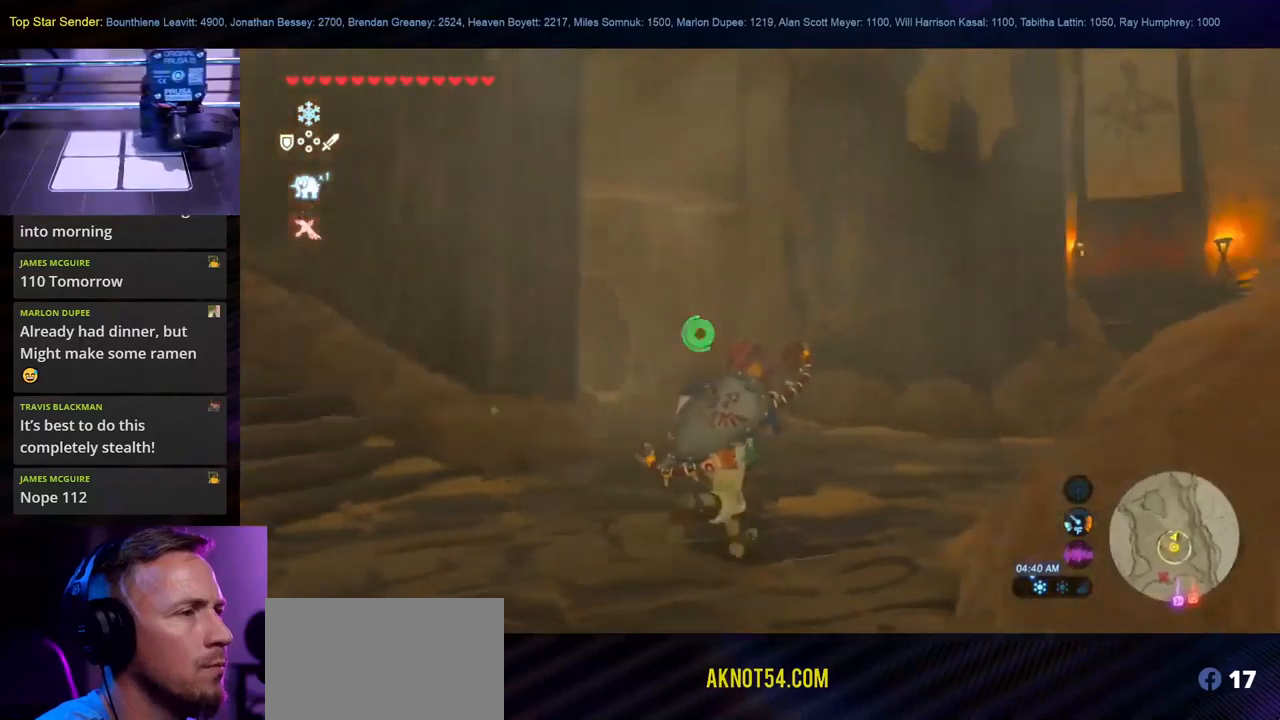
{"buttons": [], "left_stick": "up-right", "right_stick": "center", "events": [[50, "right_stick", "center"], [200, "B", "down"], [467, "B", "up"]]}
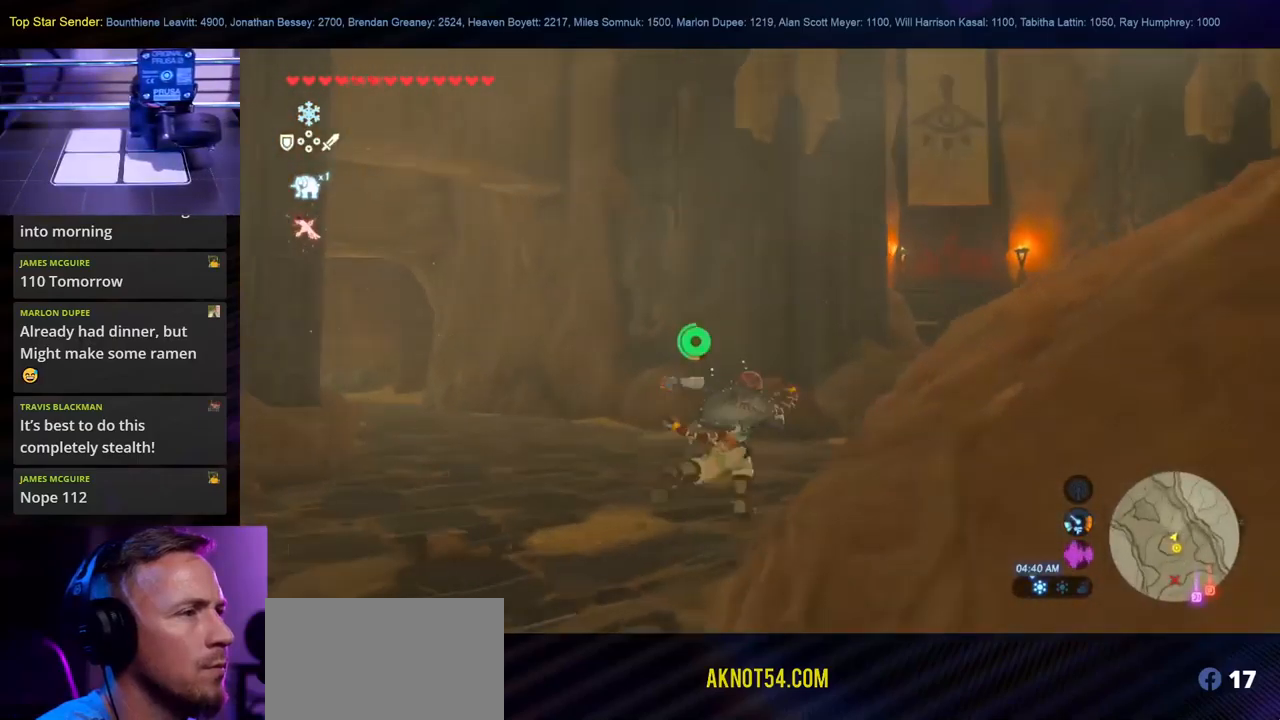
{"buttons": [], "left_stick": "right", "right_stick": "up-left", "events": [[84, "right_stick", "left"], [200, "left_stick", "right"], [400, "right_stick", "up-left"]]}
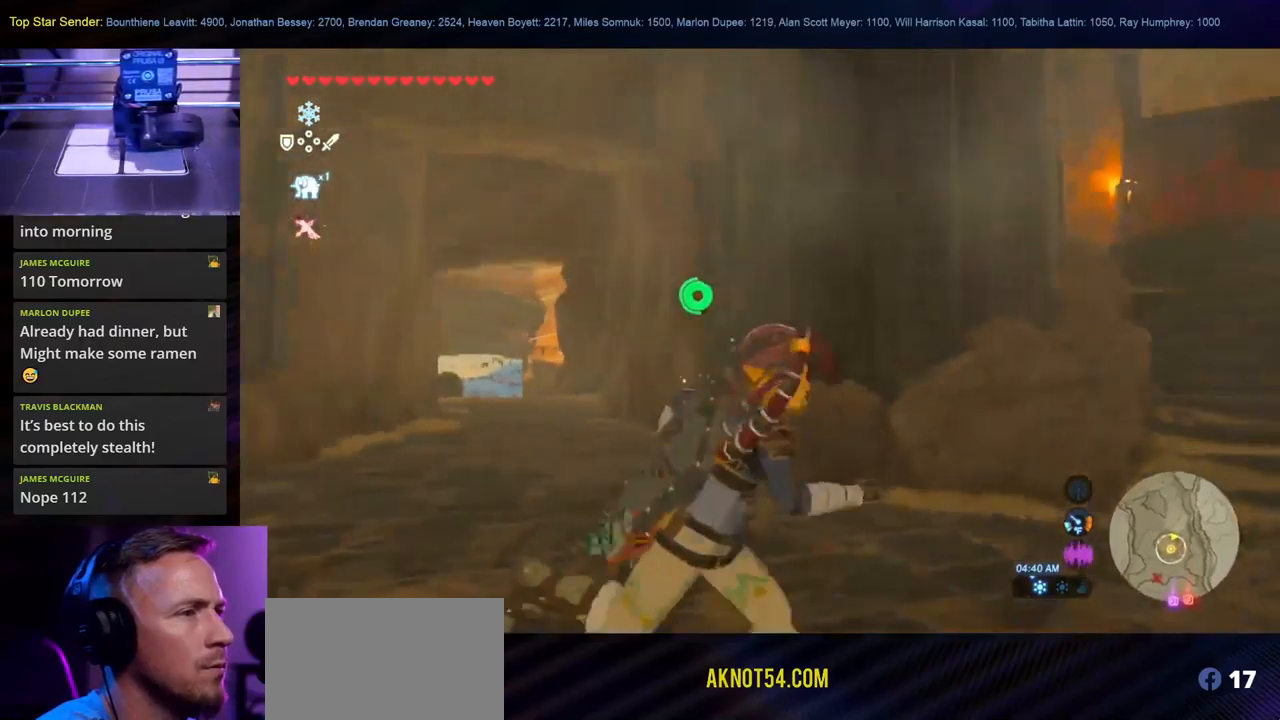
{"buttons": [], "left_stick": "right", "right_stick": "center", "events": [[34, "right_stick", "center"]]}
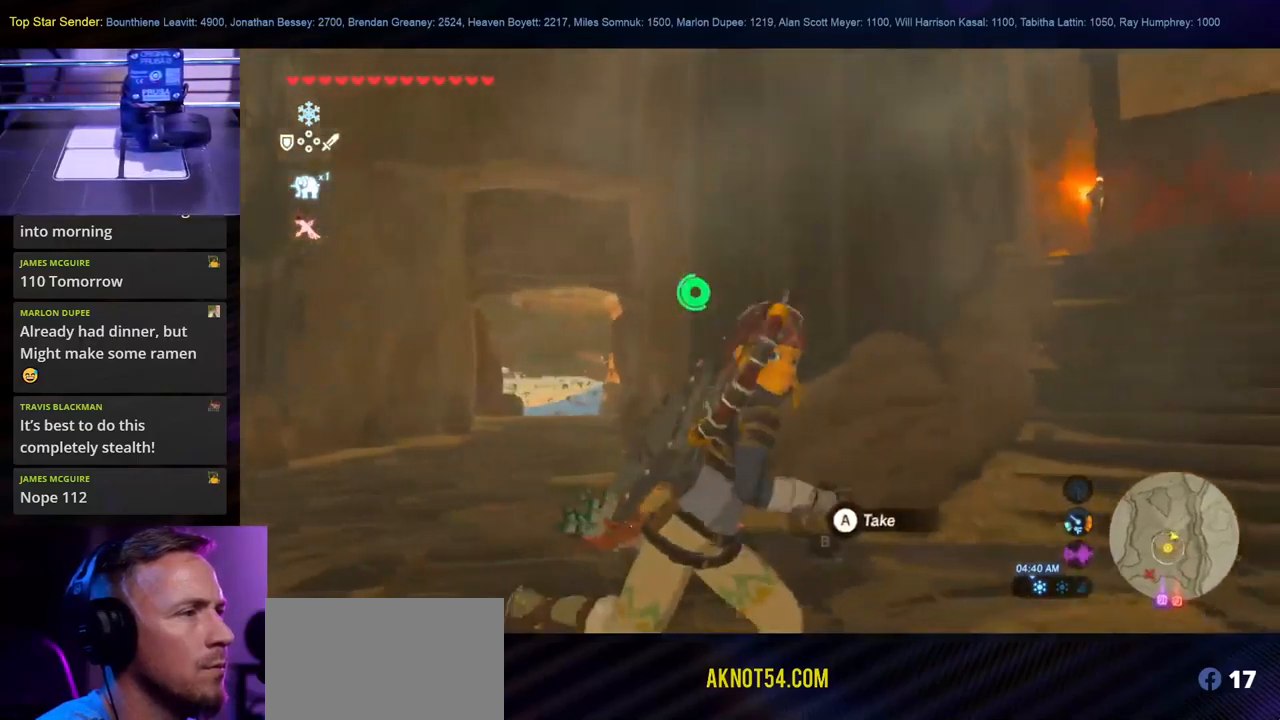
{"buttons": [], "left_stick": "down-left", "right_stick": "right", "events": [[217, "right_stick", "right"], [250, "left_stick", "down"], [384, "left_stick", "down-left"]]}
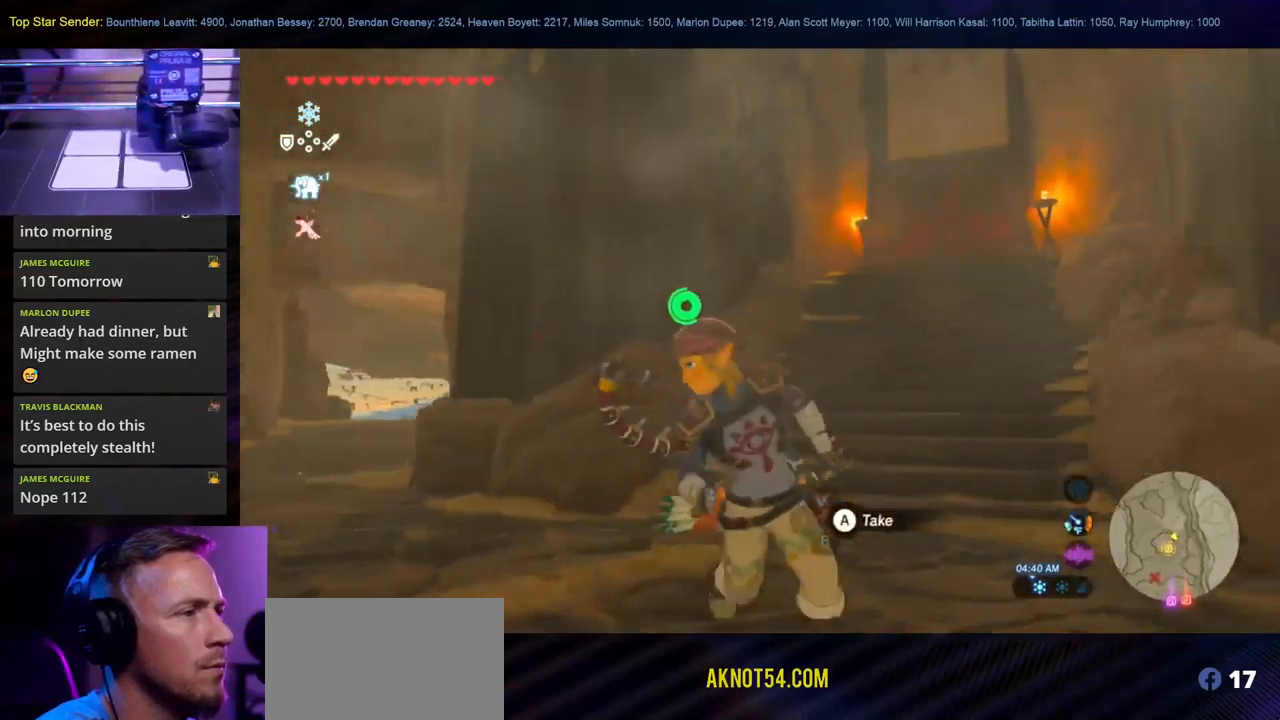
{"buttons": [], "left_stick": "down-right", "right_stick": "right", "events": [[384, "left_stick", "down"], [484, "left_stick", "down-right"]]}
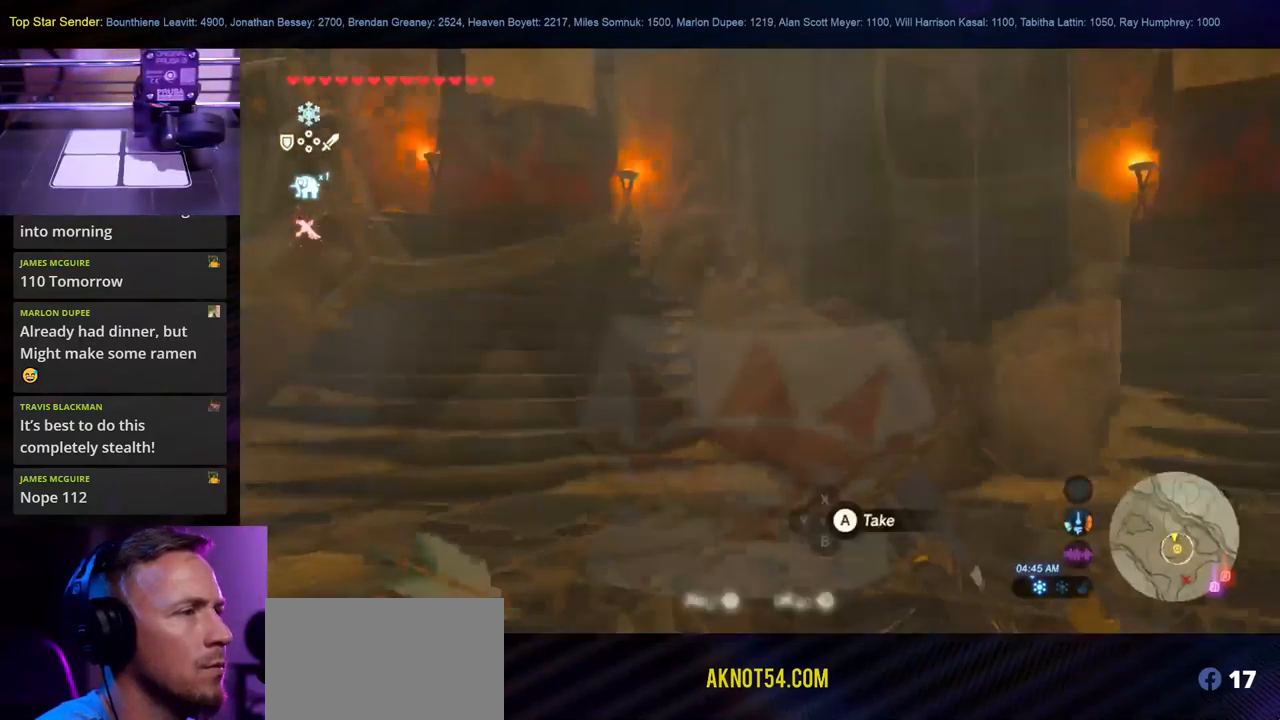
{"buttons": [], "left_stick": "up-right", "right_stick": "right", "events": [[117, "left_stick", "up-right"]]}
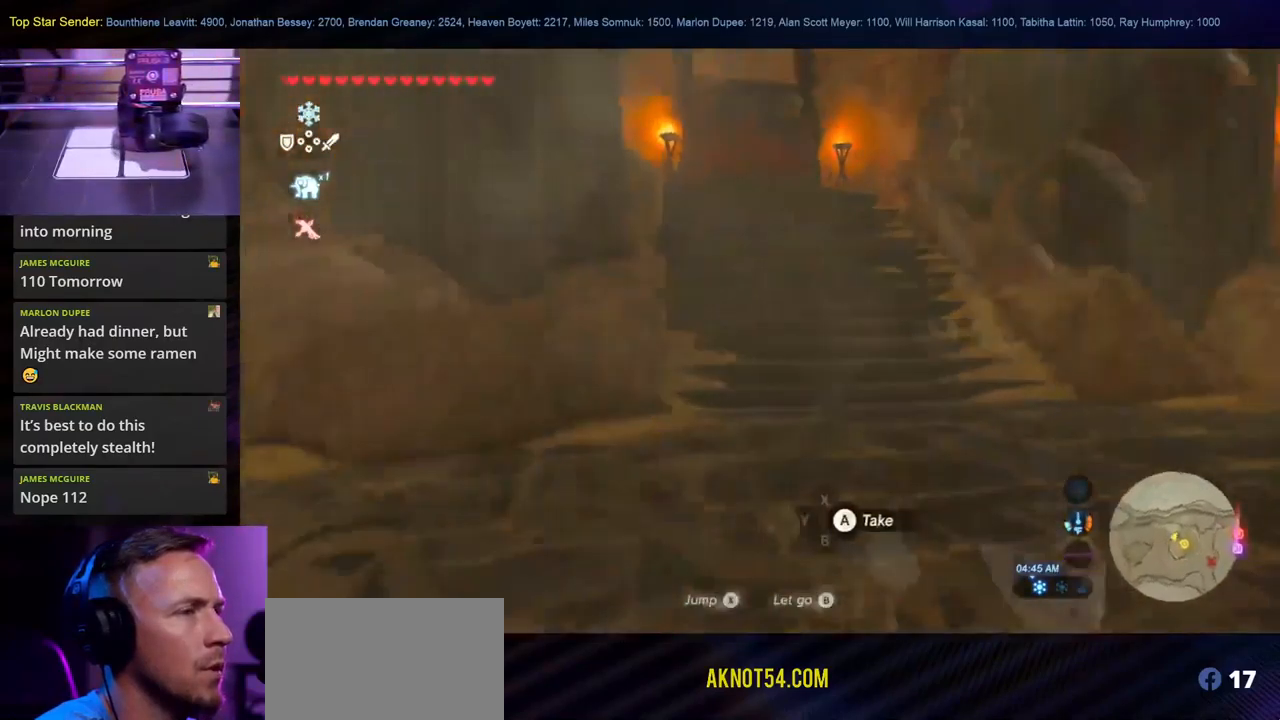
{"buttons": [], "left_stick": "up-right", "right_stick": "up-right", "events": [[400, "right_stick", "up-right"]]}
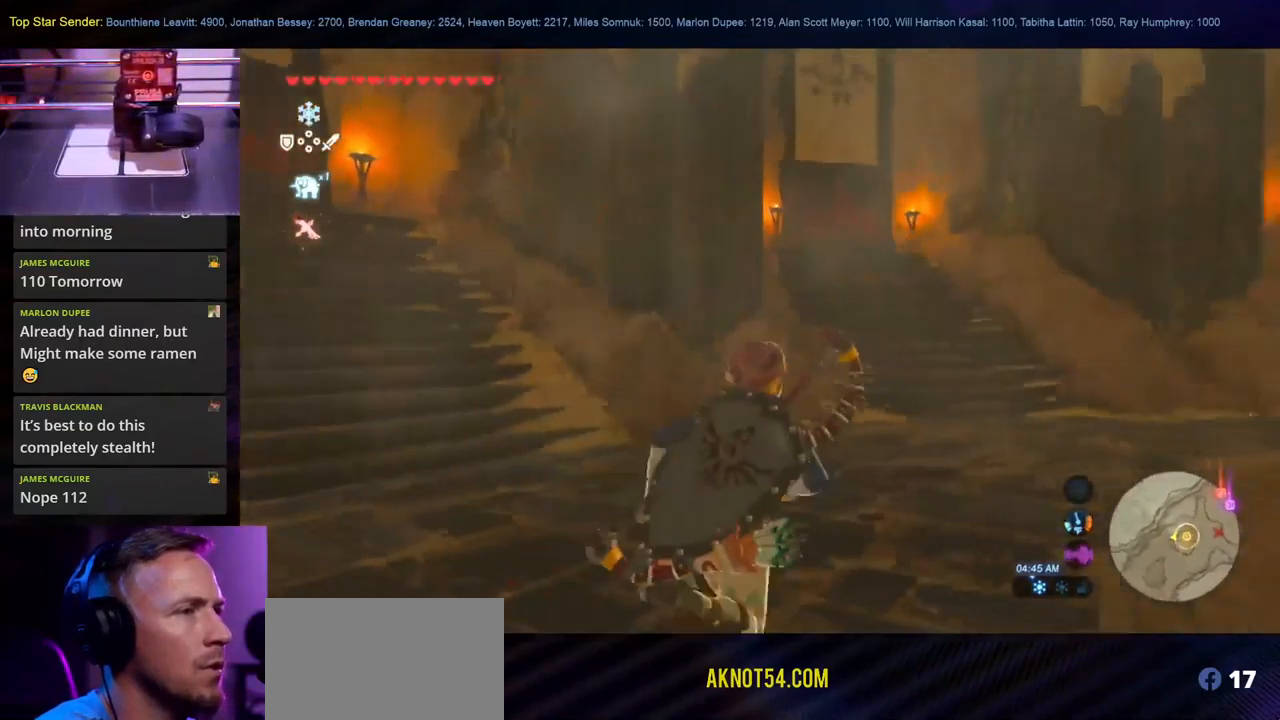
{"buttons": [], "left_stick": "up-right", "right_stick": "up-left", "events": [[34, "right_stick", "up"], [350, "right_stick", "up-left"]]}
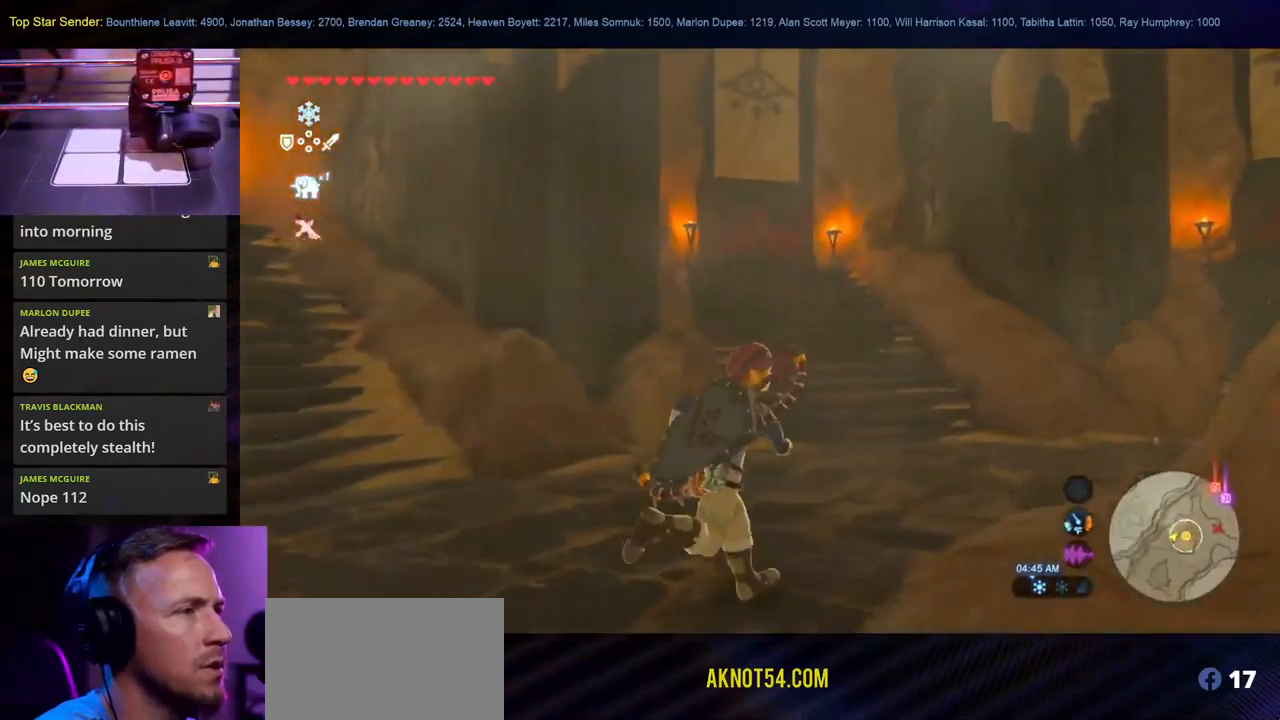
{"buttons": [], "left_stick": "up-right", "right_stick": "up-left", "events": []}